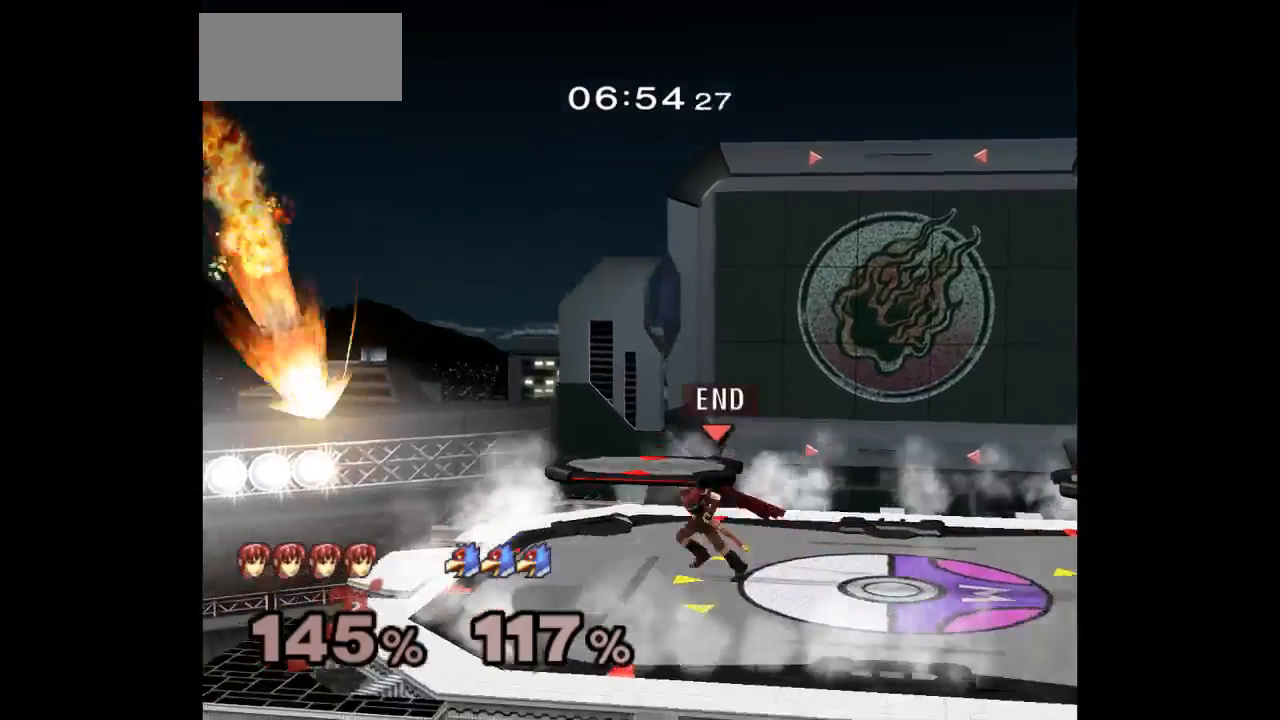
Gameplay with a controller (Nintendo layout); each line is a JSON object with the inputs held at the frame after it (dt_ms = milliseconds from this image to that frame). "events" lists button and stick changes between this image and that frame as [ms after this image, input, new state], when the widget could be followed in between. Not read: L3 R3.
{"dt_ms": 500, "buttons": [], "left_stick": "center", "right_stick": "center", "events": [[133, "left_stick", "down-left"], [250, "A", "down"], [350, "A", "up"], [383, "A", "down"], [433, "left_stick", "center"], [500, "A", "up"]]}
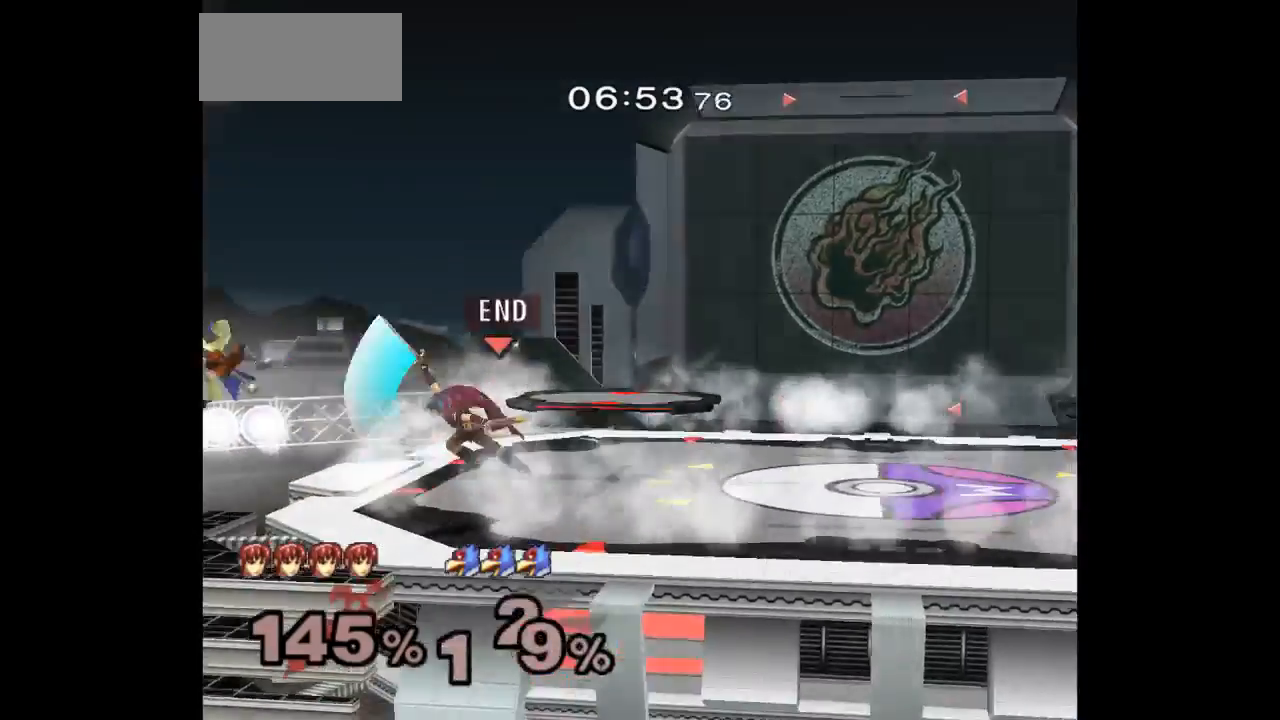
{"dt_ms": 500, "buttons": [], "left_stick": "center", "right_stick": "center", "events": []}
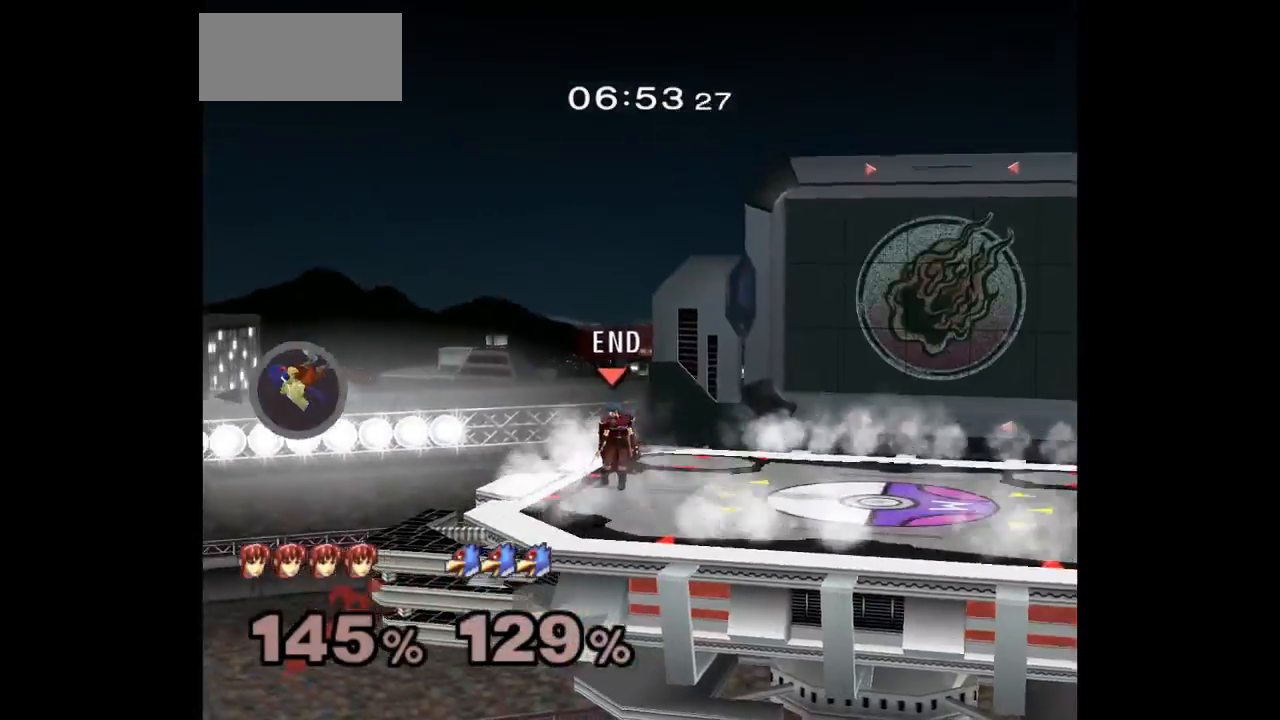
{"dt_ms": 500, "buttons": [], "left_stick": "down", "right_stick": "center", "events": [[67, "left_stick", "up"], [133, "left_stick", "down-right"], [350, "left_stick", "center"], [417, "left_stick", "up"], [450, "A", "down"], [450, "Z", "down"], [483, "Z", "up"], [500, "A", "up"], [500, "left_stick", "down"]]}
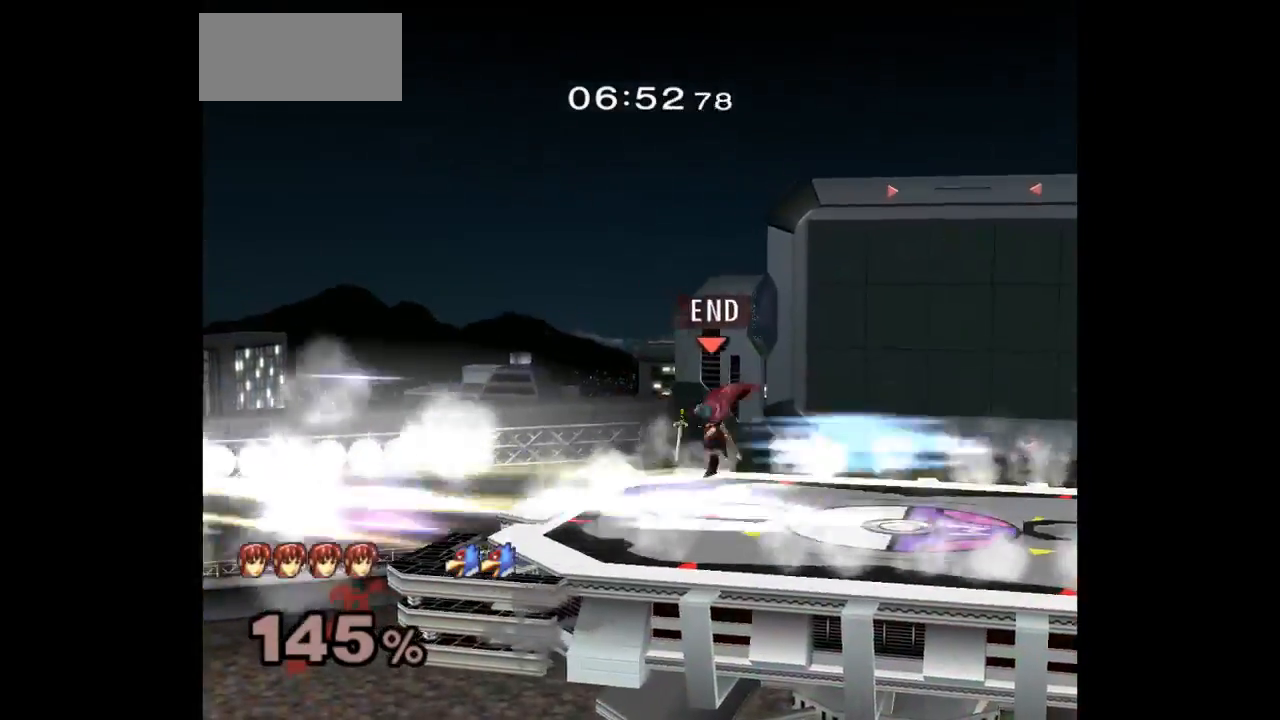
{"dt_ms": 500, "buttons": [], "left_stick": "right", "right_stick": "center", "events": [[50, "Z", "down"], [67, "A", "down"], [100, "left_stick", "center"], [150, "Z", "up"], [200, "A", "up"], [233, "left_stick", "left"], [333, "left_stick", "right"]]}
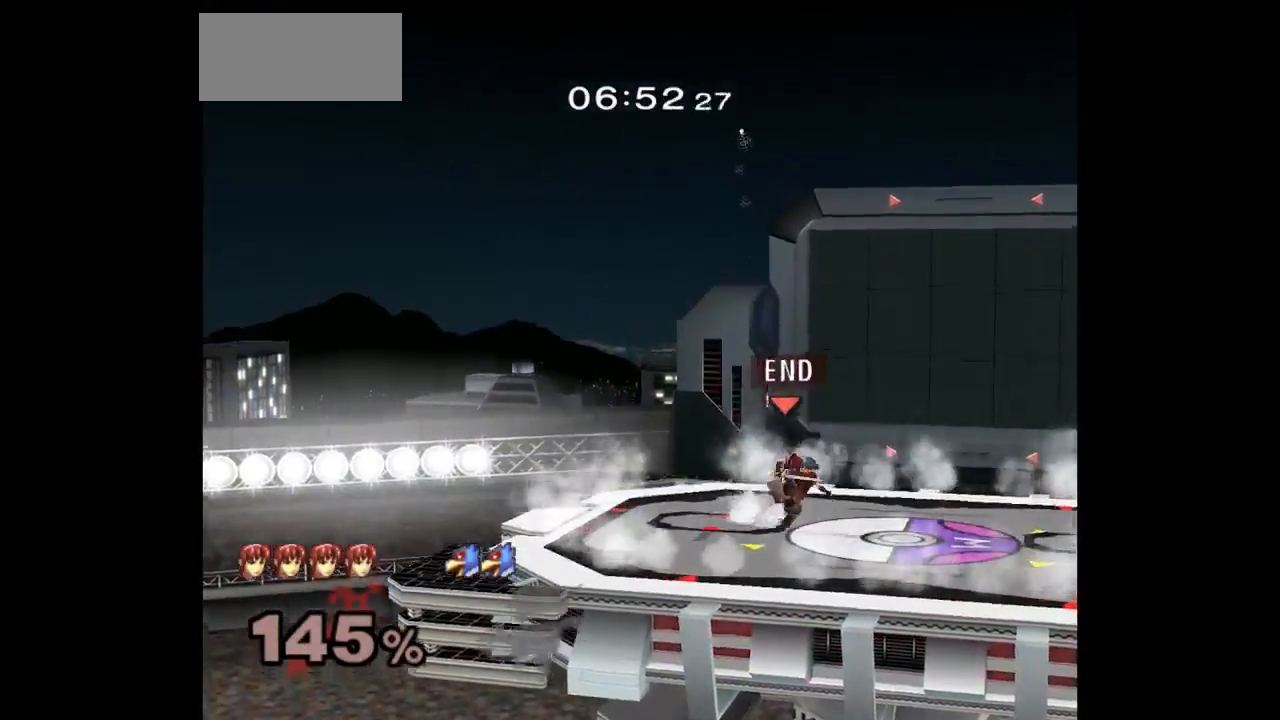
{"dt_ms": 500, "buttons": [], "left_stick": "center", "right_stick": "center", "events": [[133, "left_stick", "down-right"], [283, "left_stick", "center"]]}
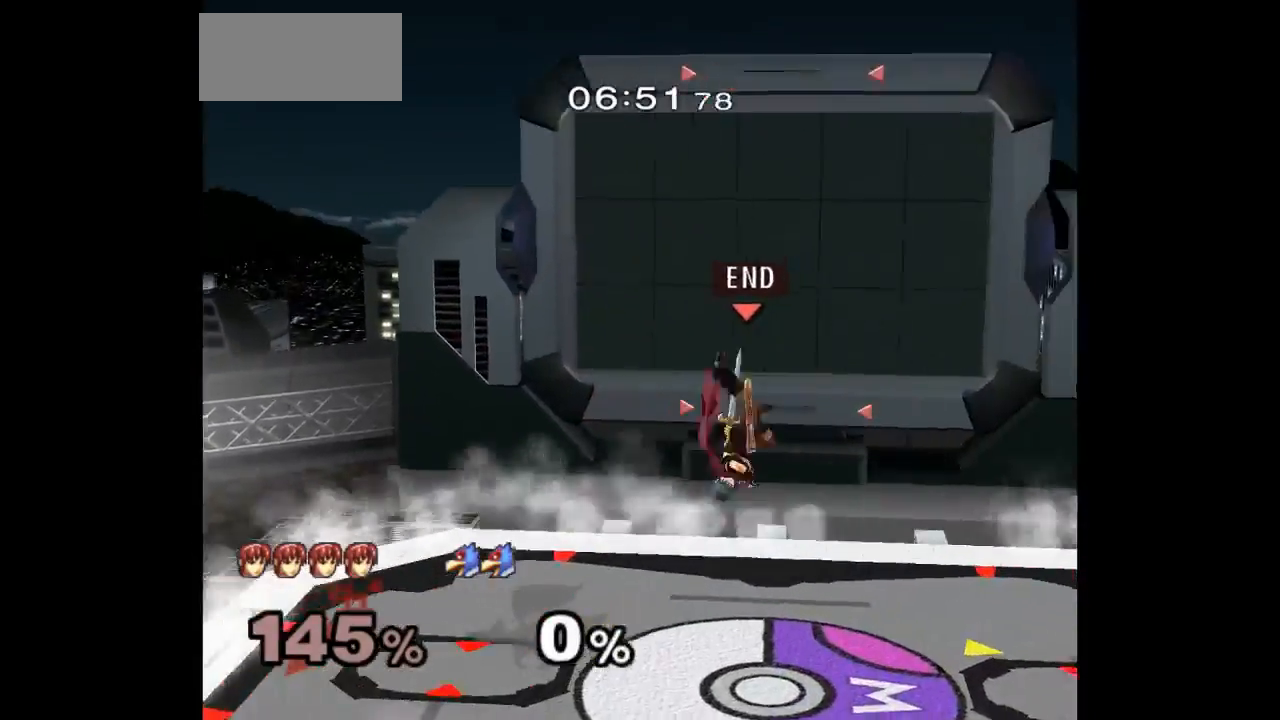
{"dt_ms": 500, "buttons": [], "left_stick": "center", "right_stick": "center", "events": [[83, "left_stick", "up"], [150, "left_stick", "right"], [200, "left_stick", "down-right"], [267, "A", "down"], [317, "Z", "down"], [400, "left_stick", "center"], [433, "Z", "up"], [450, "A", "up"]]}
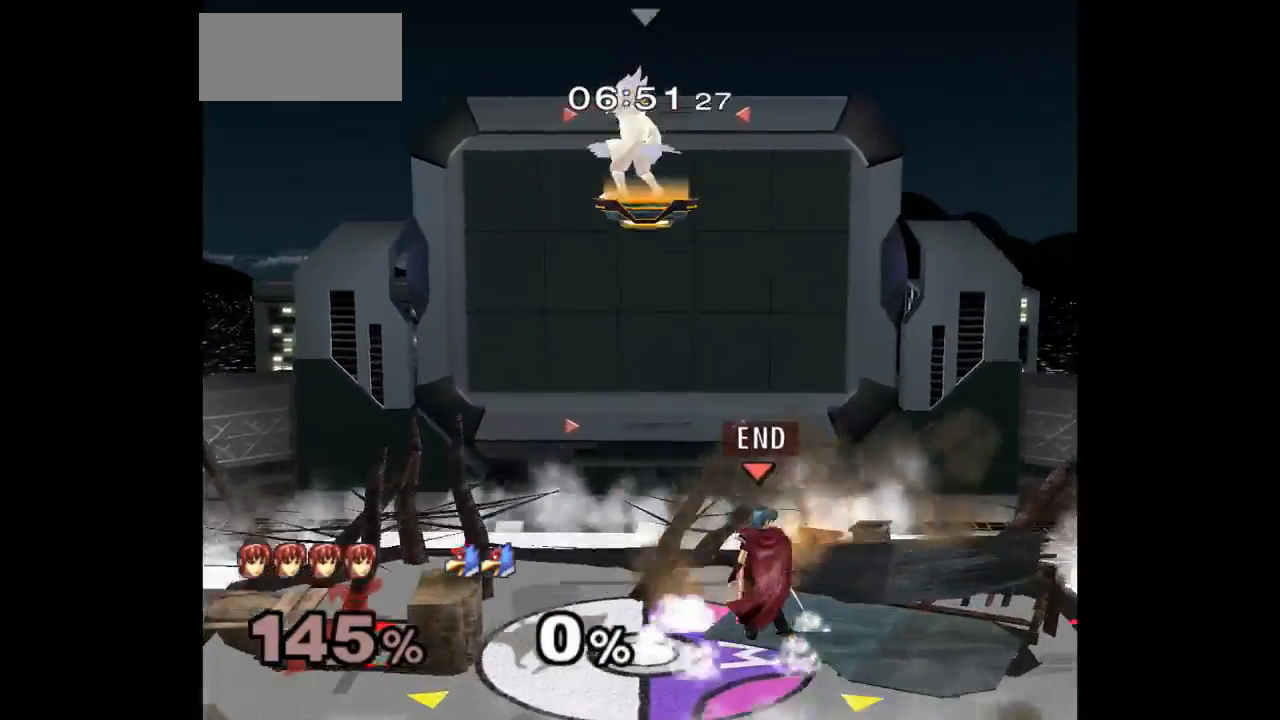
{"dt_ms": 500, "buttons": ["L1"], "left_stick": "down-left", "right_stick": "center", "events": [[33, "left_stick", "right"], [367, "left_stick", "up"], [433, "L1", "down"], [433, "left_stick", "down-left"]]}
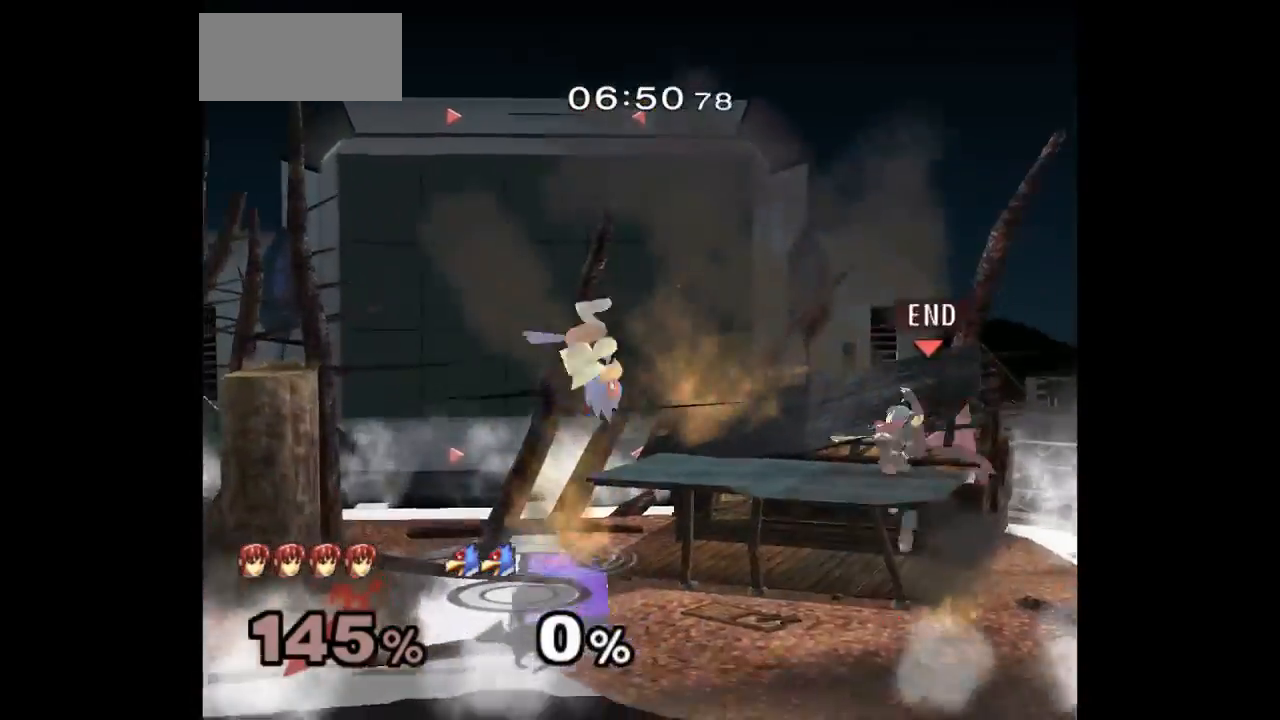
{"dt_ms": 500, "buttons": [], "left_stick": "down-left", "right_stick": "center", "events": [[83, "L1", "up"], [83, "left_stick", "center"], [200, "left_stick", "down"], [283, "left_stick", "up"], [417, "left_stick", "down-left"]]}
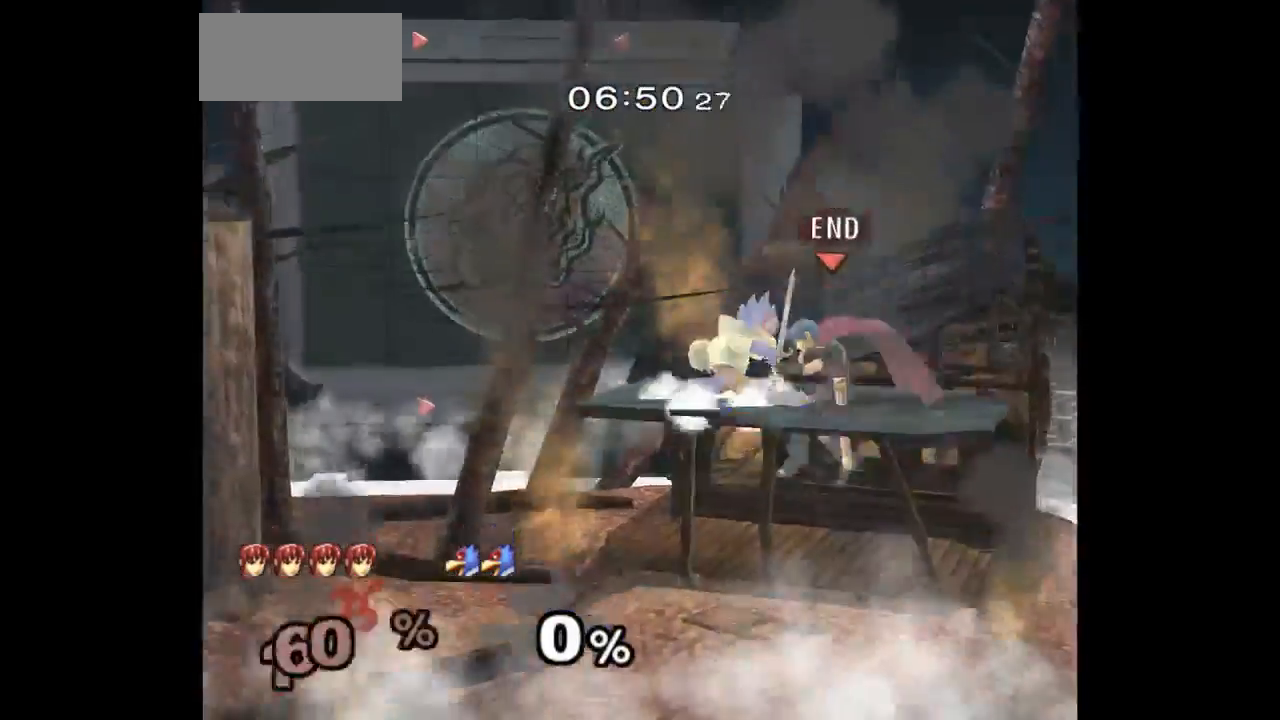
{"dt_ms": 500, "buttons": [], "left_stick": "left", "right_stick": "center", "events": [[50, "L1", "down"], [450, "left_stick", "left"], [467, "L1", "up"]]}
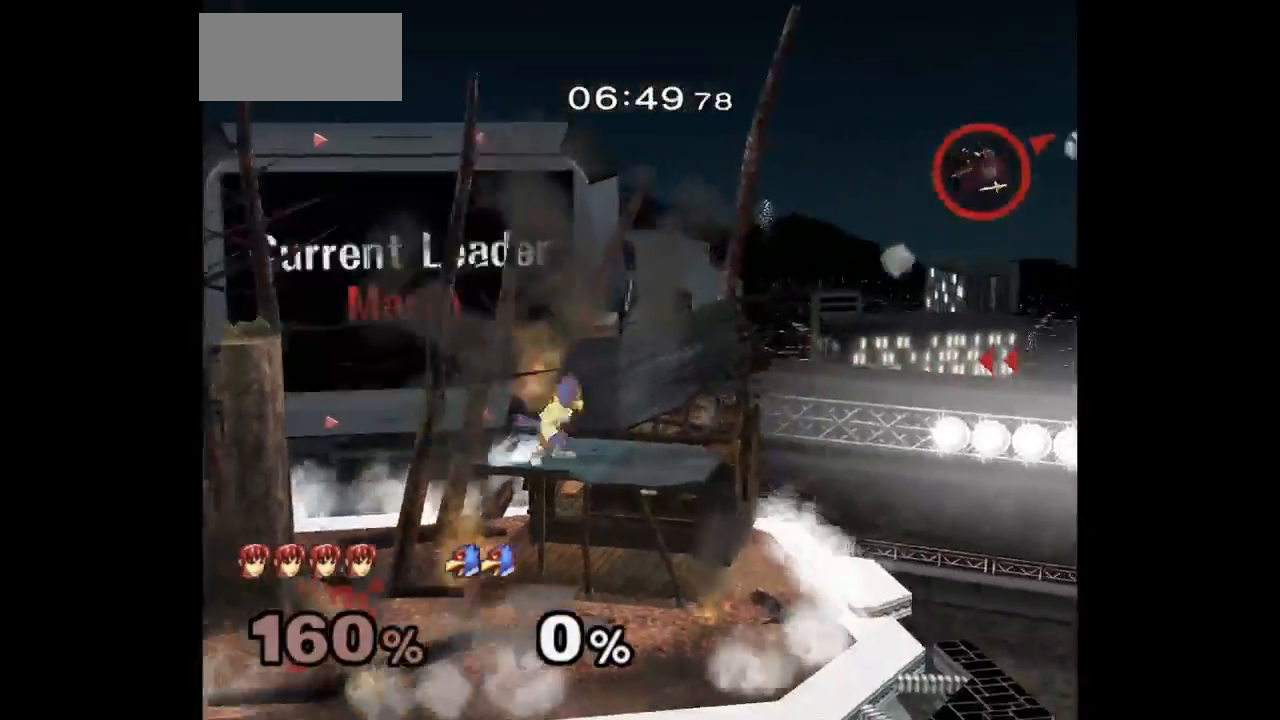
{"dt_ms": 1000, "buttons": [], "left_stick": "center", "right_stick": "center"}
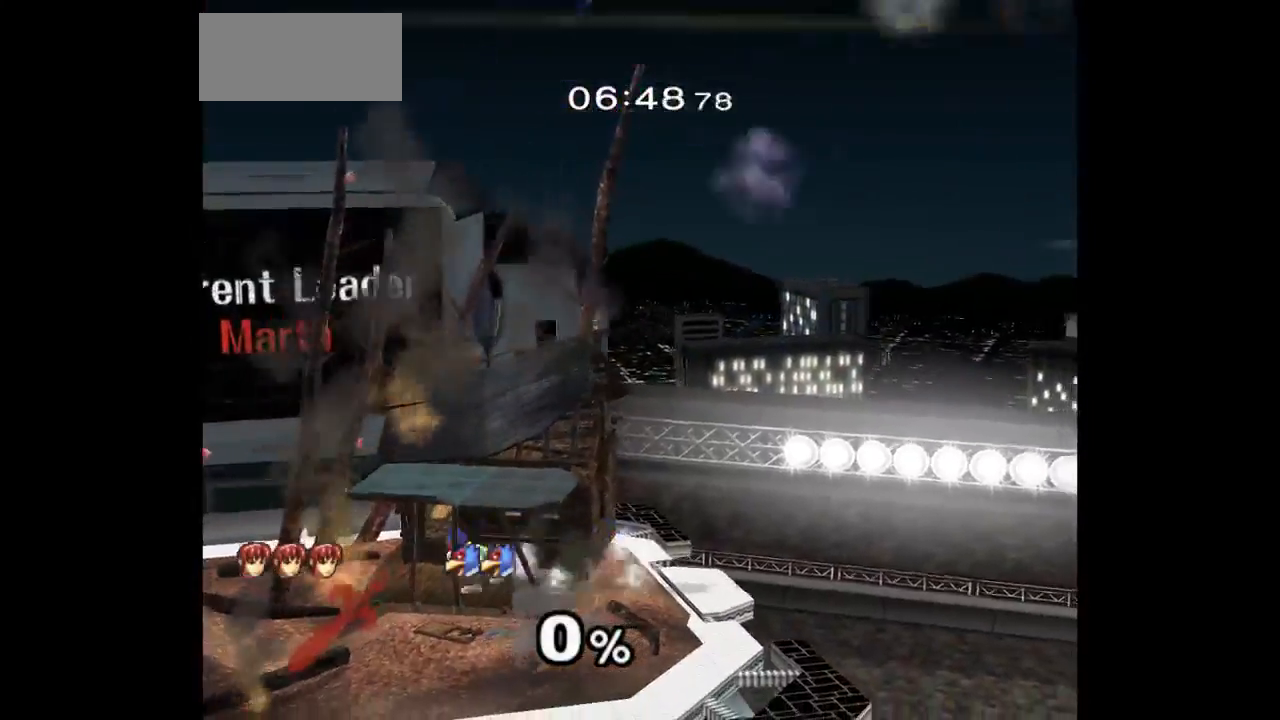
{"dt_ms": 500, "buttons": [], "left_stick": "center", "right_stick": "center", "events": []}
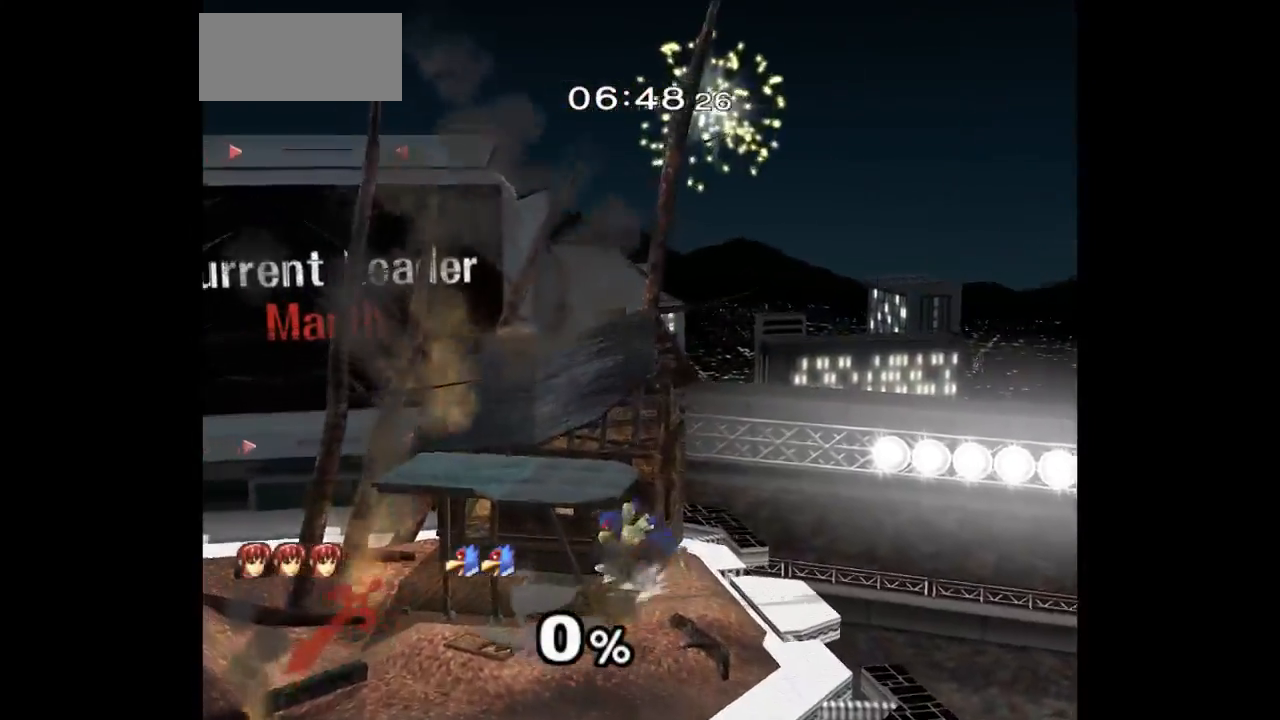
{"dt_ms": 500, "buttons": [], "left_stick": "center", "right_stick": "center", "events": []}
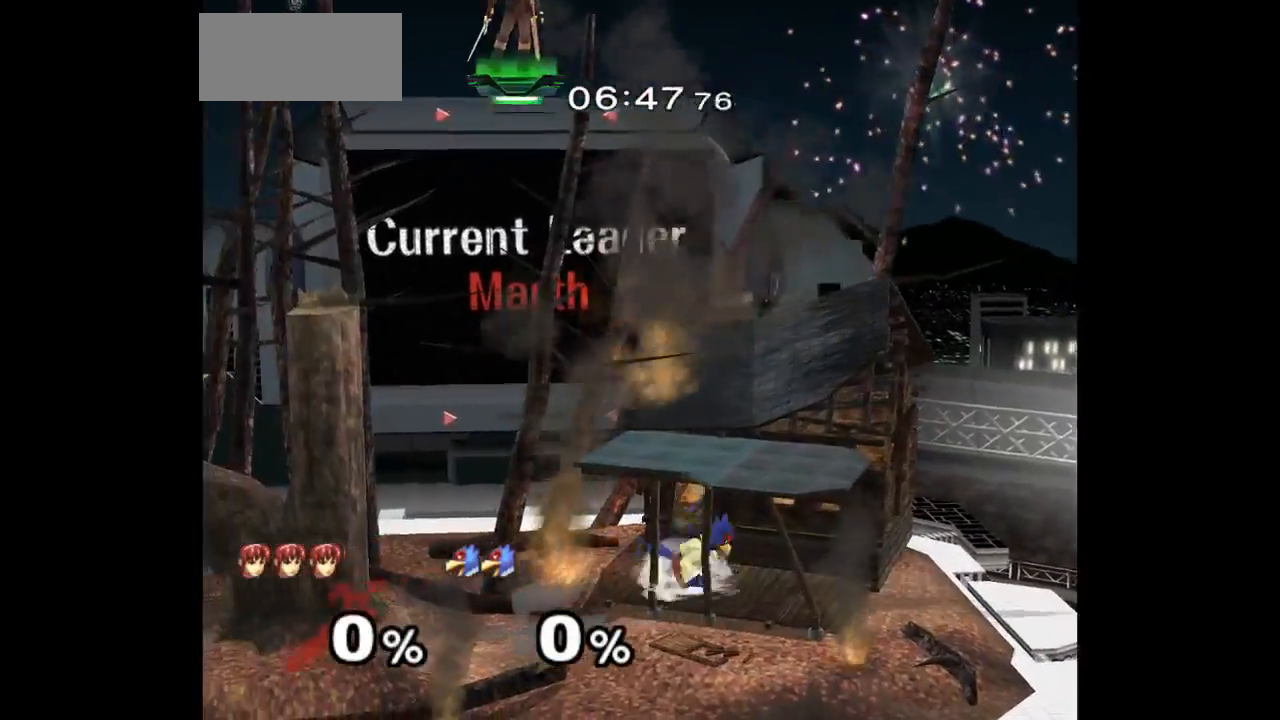
{"dt_ms": 500, "buttons": [], "left_stick": "down", "right_stick": "center", "events": [[367, "left_stick", "down"]]}
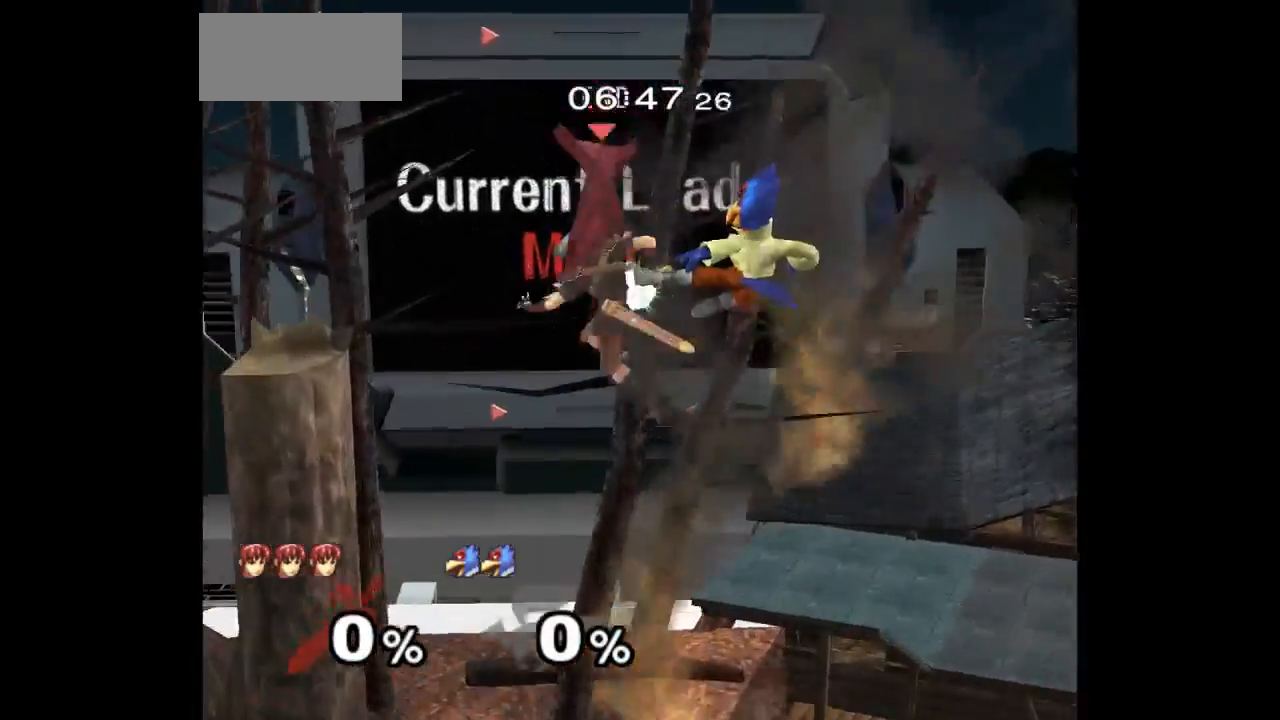
{"dt_ms": 500, "buttons": [], "left_stick": "center", "right_stick": "center", "events": [[233, "left_stick", "up-right"], [417, "A", "down"], [417, "left_stick", "center"], [483, "A", "up"]]}
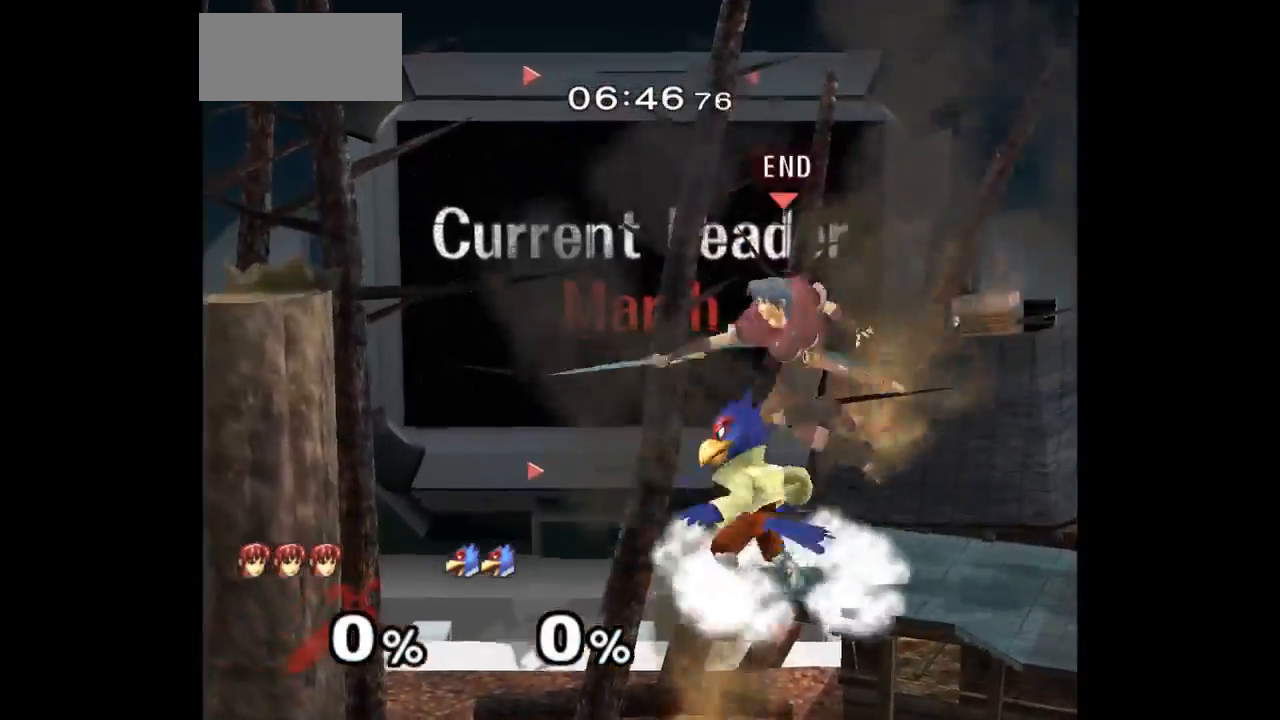
{"dt_ms": 500, "buttons": [], "left_stick": "down-left", "right_stick": "center", "events": [[33, "left_stick", "up-right"], [233, "left_stick", "down-right"], [267, "Z", "down"], [317, "left_stick", "down-left"], [350, "A", "down"], [433, "Z", "up"], [483, "A", "up"]]}
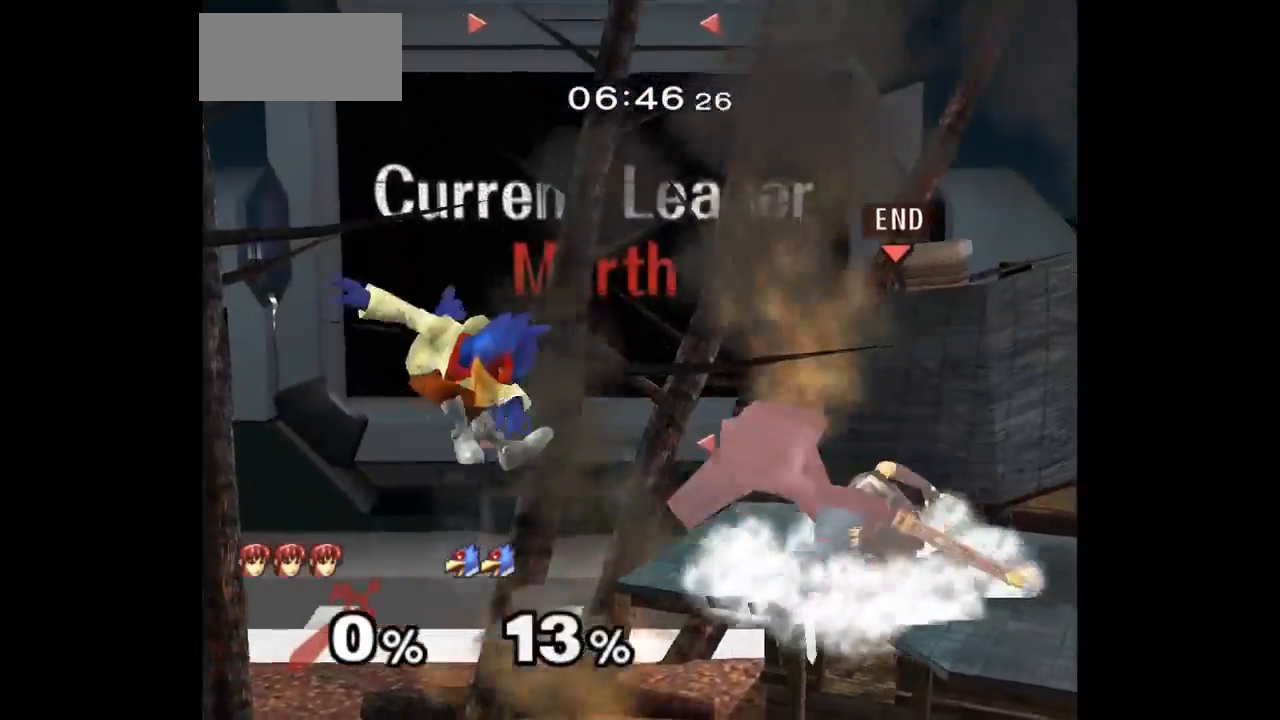
{"dt_ms": 500, "buttons": [], "left_stick": "down", "right_stick": "center", "events": [[83, "left_stick", "left"], [500, "left_stick", "down"]]}